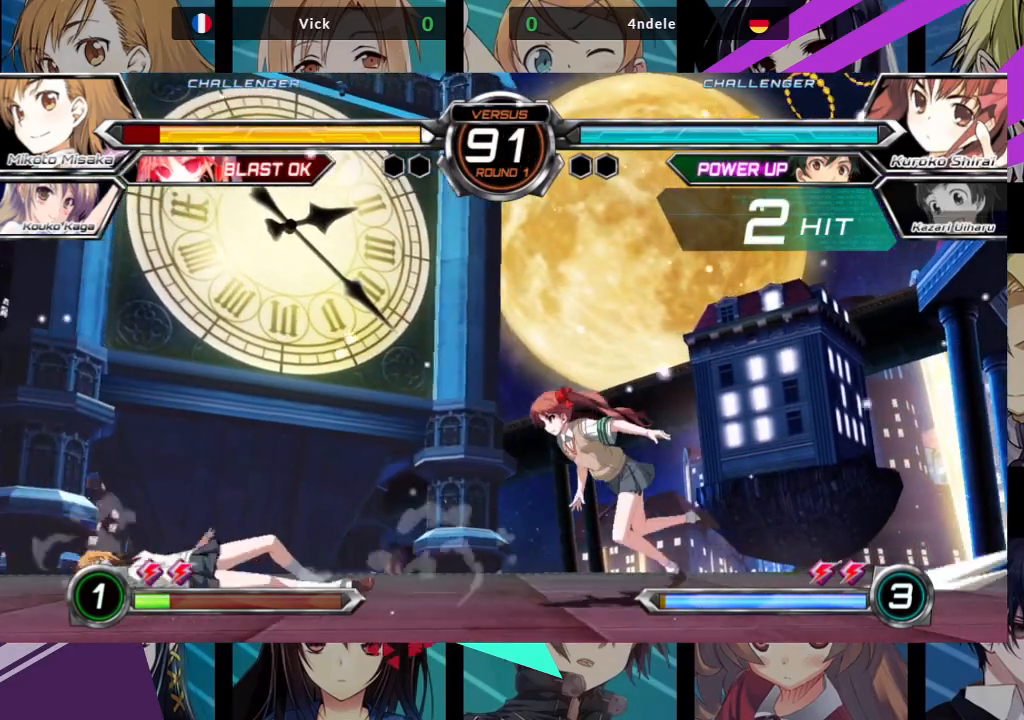
Gameplay with a controller (arcade stick); each line is a JSON object with the inputs held at the frame after it. "events" lists button and stick changes between this image and that frame as [ms after this image, input, new state], when the widget could be followed in between. Not read: L3 R3.
{"buttons": [], "left_stick": "down", "events": [[183, "SQUARE", "up"], [350, "left_stick", "down"]]}
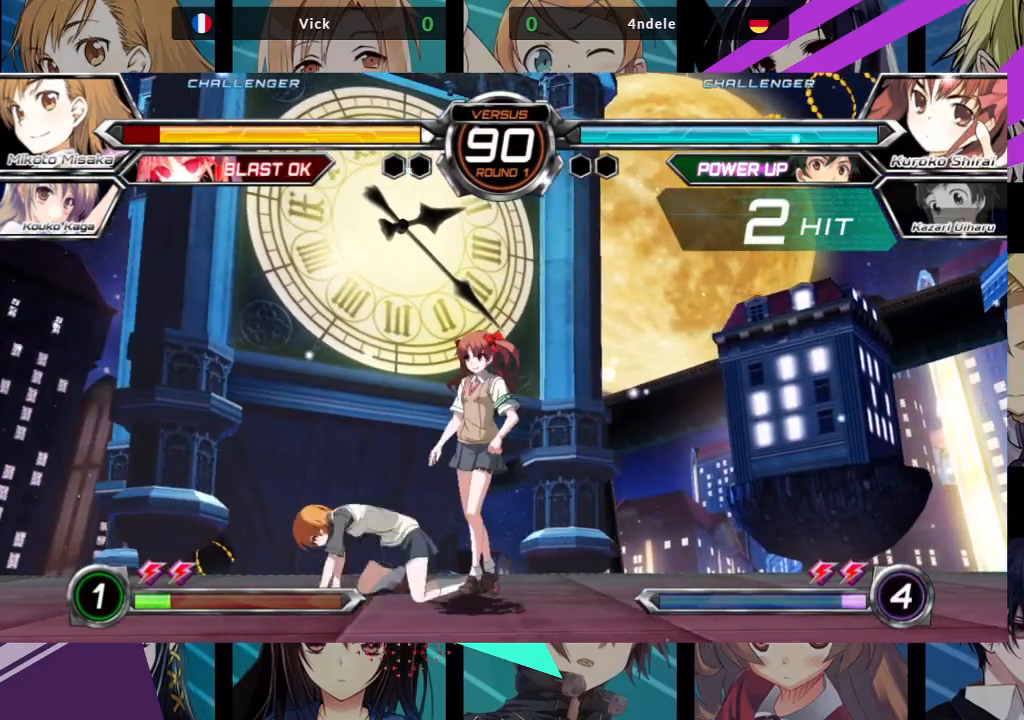
{"buttons": [], "left_stick": "left", "events": [[217, "SQUARE", "down"], [217, "TRIANGLE", "down"], [350, "SQUARE", "up"], [350, "TRIANGLE", "up"], [483, "left_stick", "left"]]}
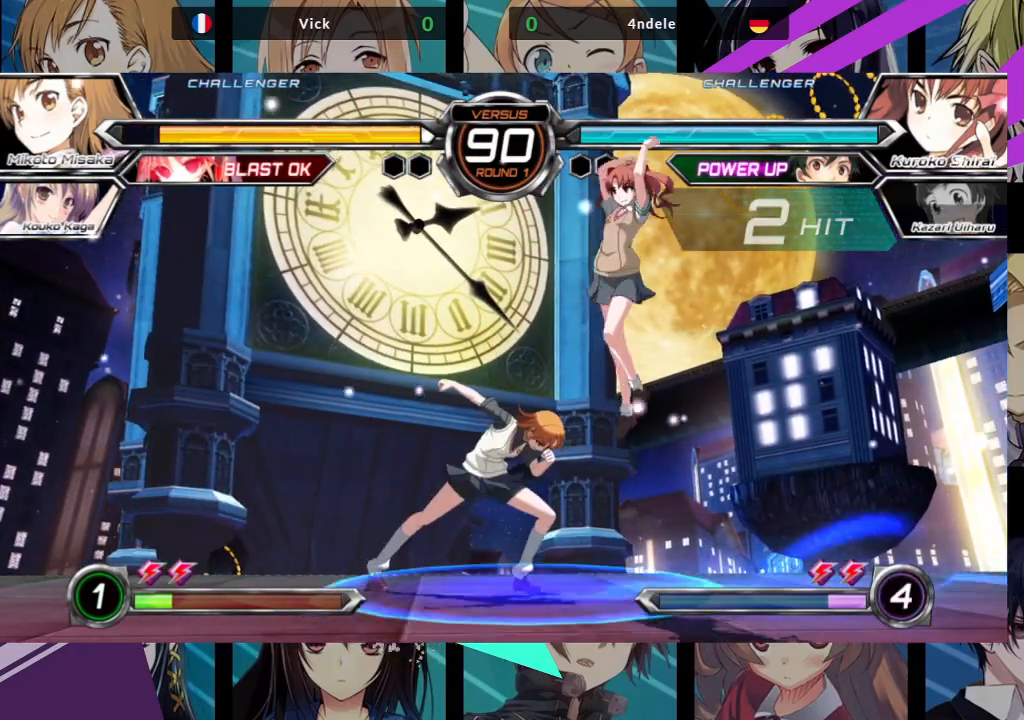
{"buttons": [], "left_stick": "down-left", "events": [[350, "left_stick", "down-left"]]}
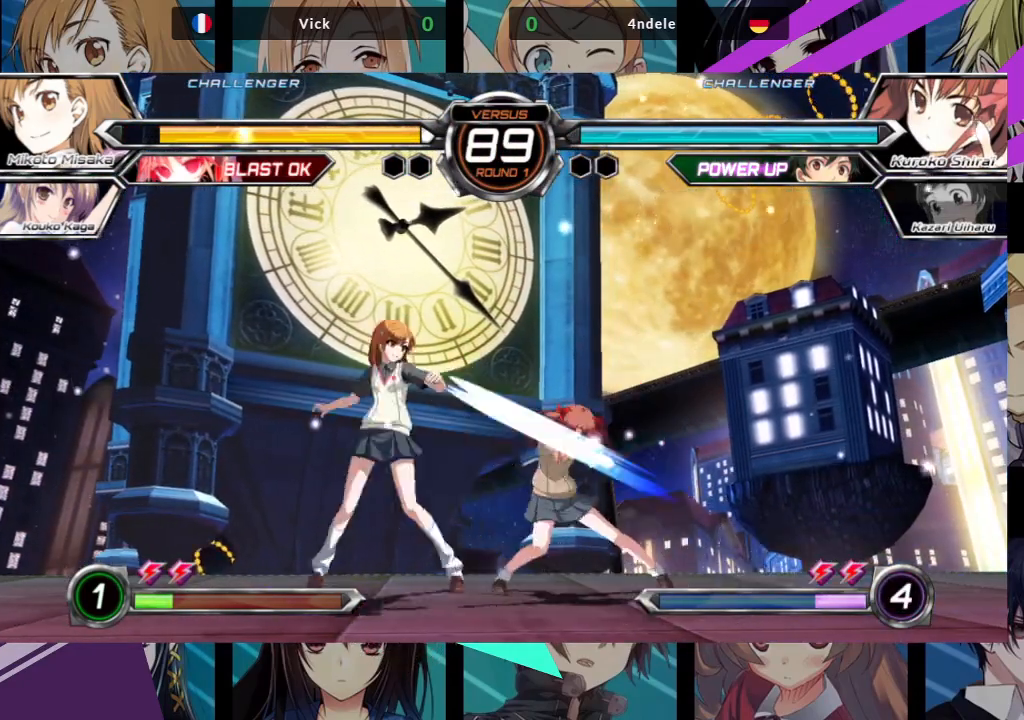
{"buttons": [], "left_stick": "down-left", "events": []}
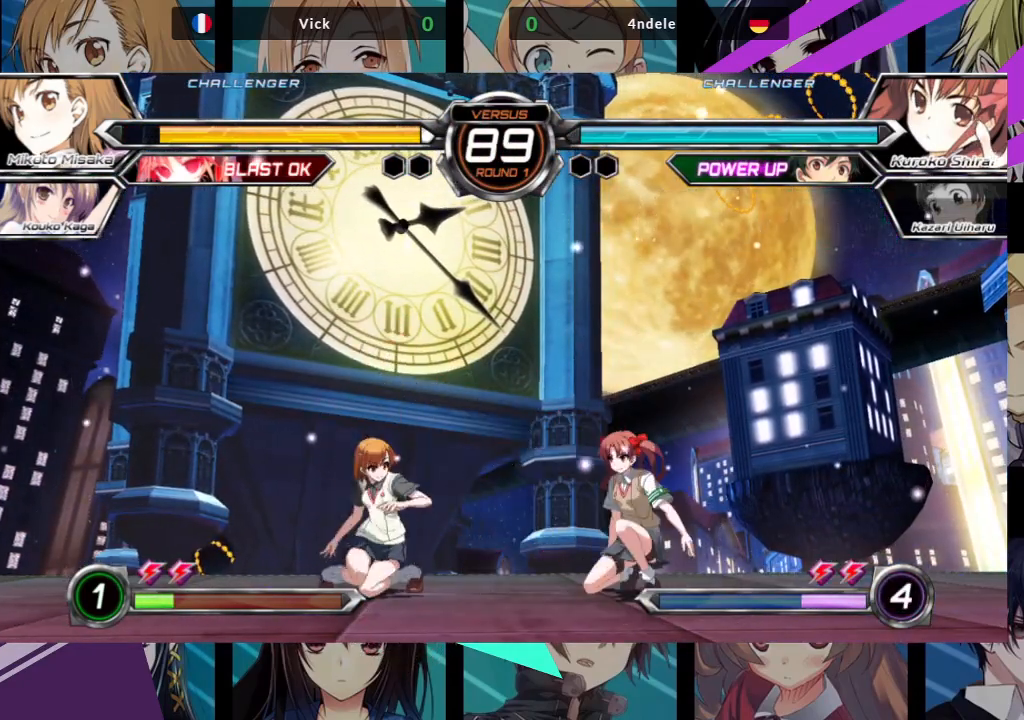
{"buttons": [], "left_stick": "down-left", "events": [[33, "SQUARE", "down"], [150, "SQUARE", "up"]]}
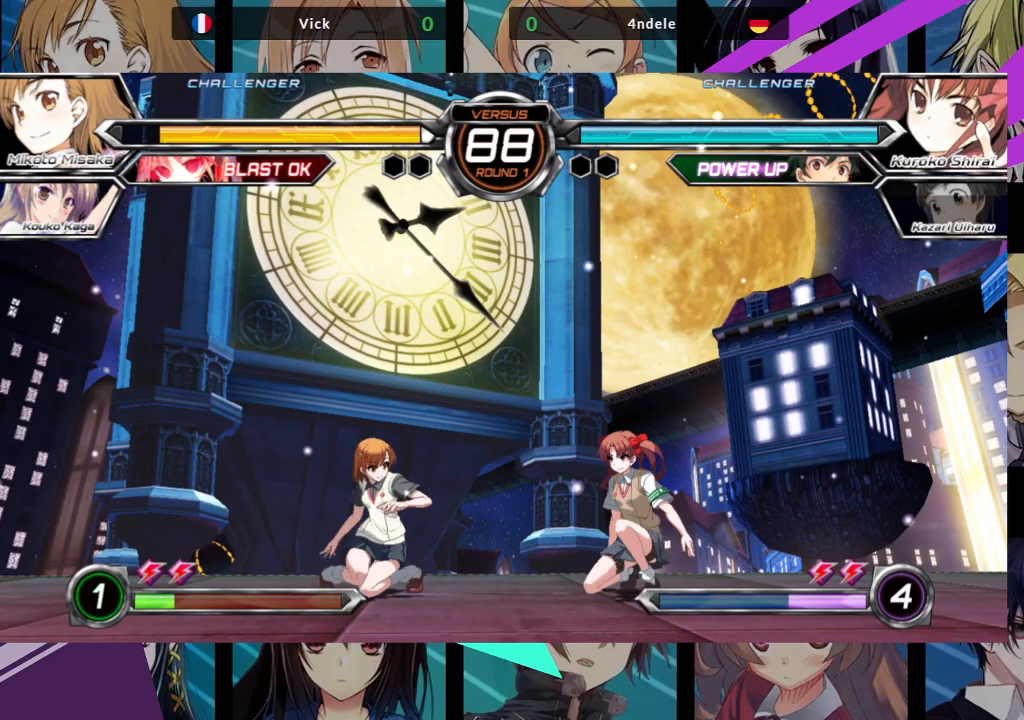
{"buttons": [], "left_stick": "center", "events": [[17, "R1", "down"], [150, "R1", "up"], [283, "left_stick", "right"], [300, "SQUARE", "down"], [383, "SQUARE", "up"], [383, "left_stick", "center"]]}
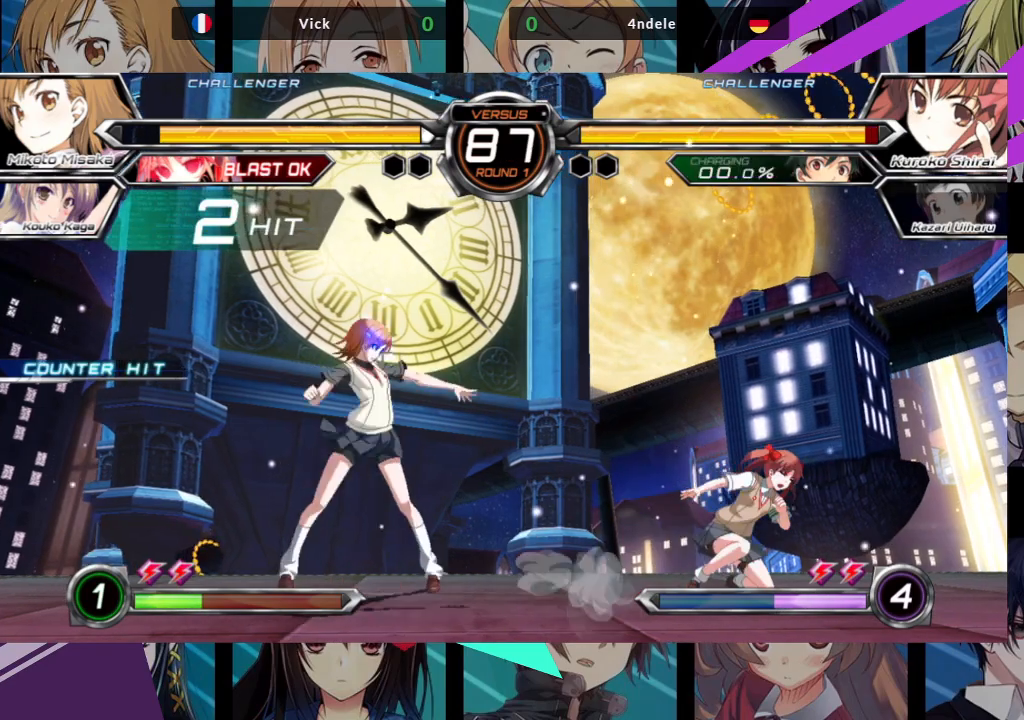
{"buttons": [], "left_stick": "center", "events": []}